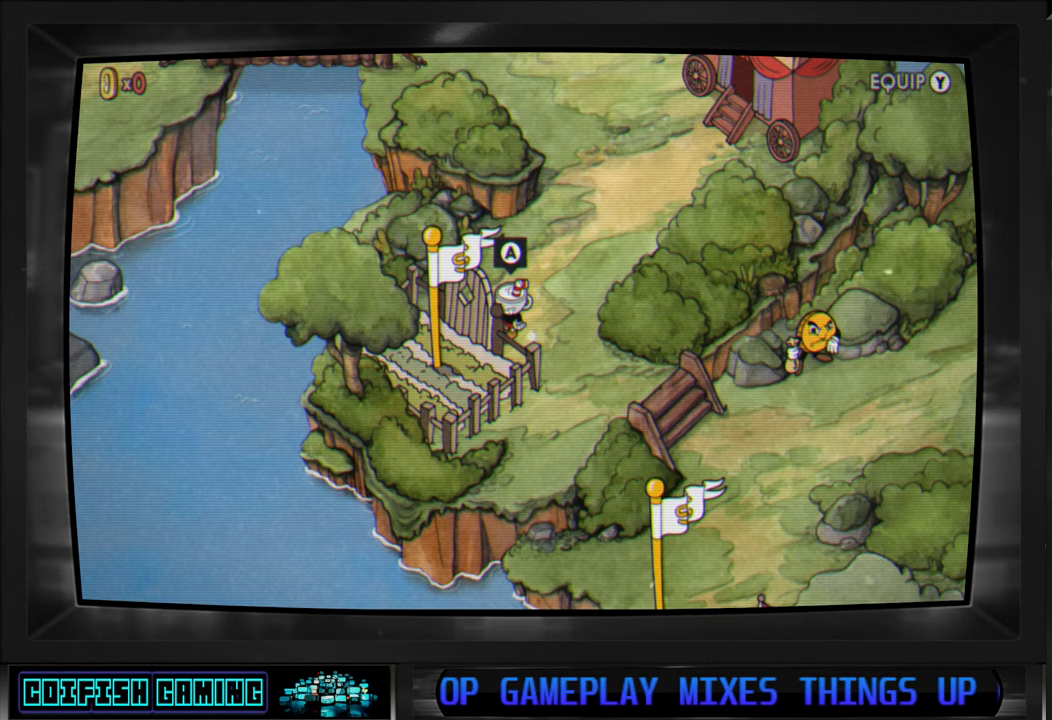
Gameplay with a controller (Xbox layout); each line is a JSON object with the inputs held at the frame after it. "events" lists button and stick changes between this image and that frame as [ms after this image, input, new state], when the widget could be followed in between.
{"buttons": [], "left_stick": "center", "right_stick": "center", "events": []}
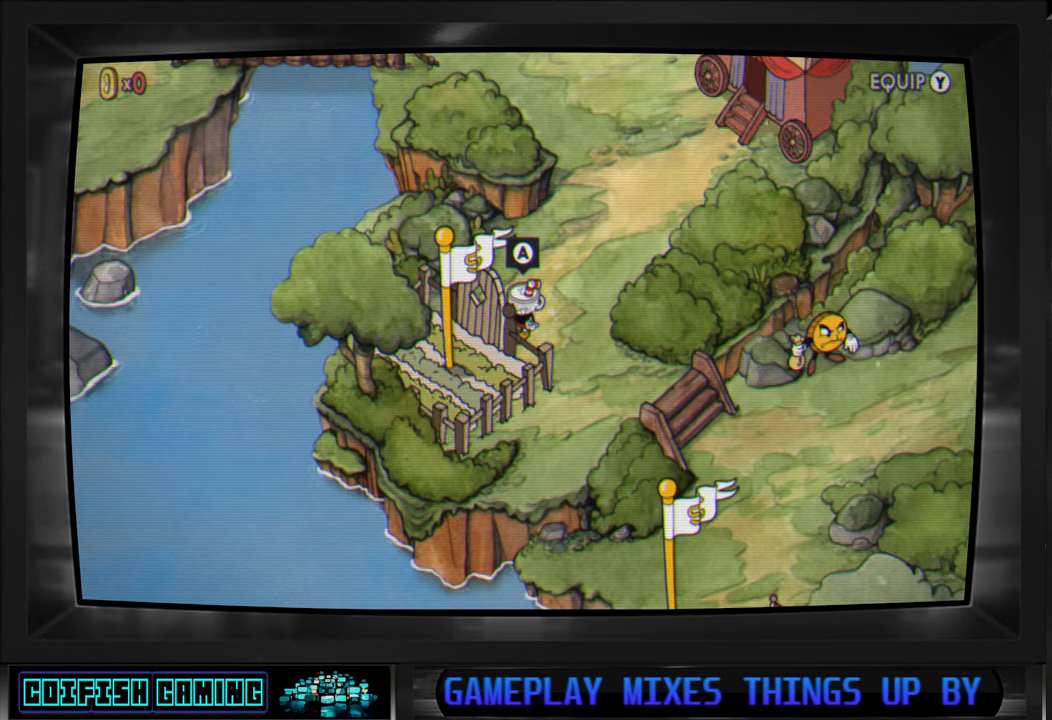
{"buttons": [], "left_stick": "center", "right_stick": "center", "events": []}
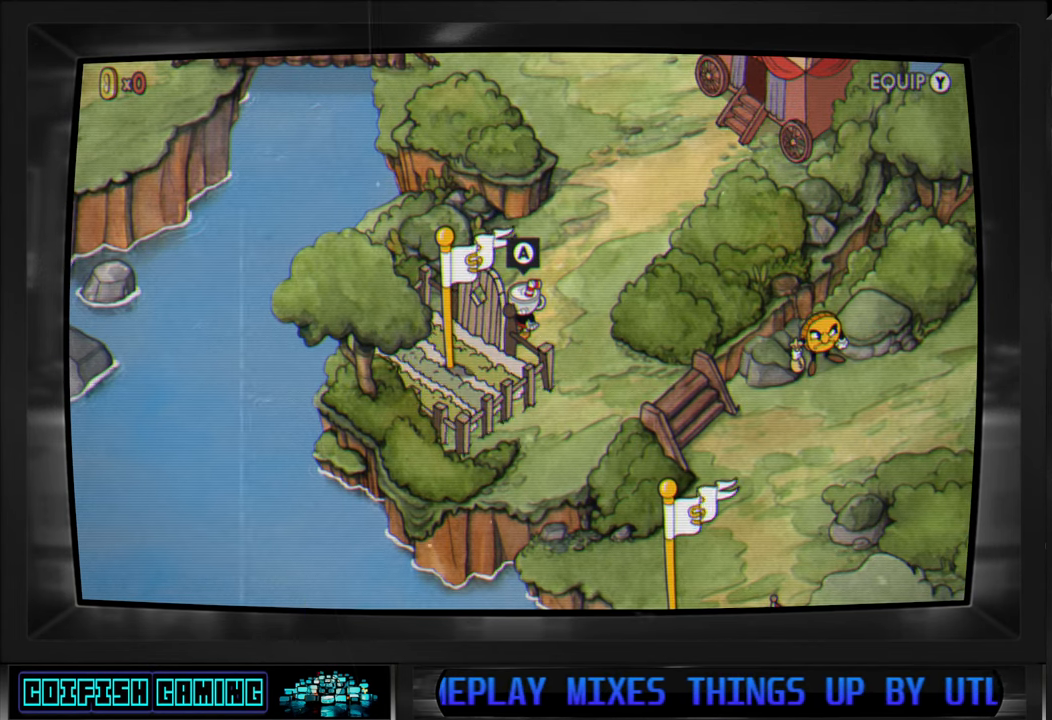
{"buttons": [], "left_stick": "center", "right_stick": "center", "events": []}
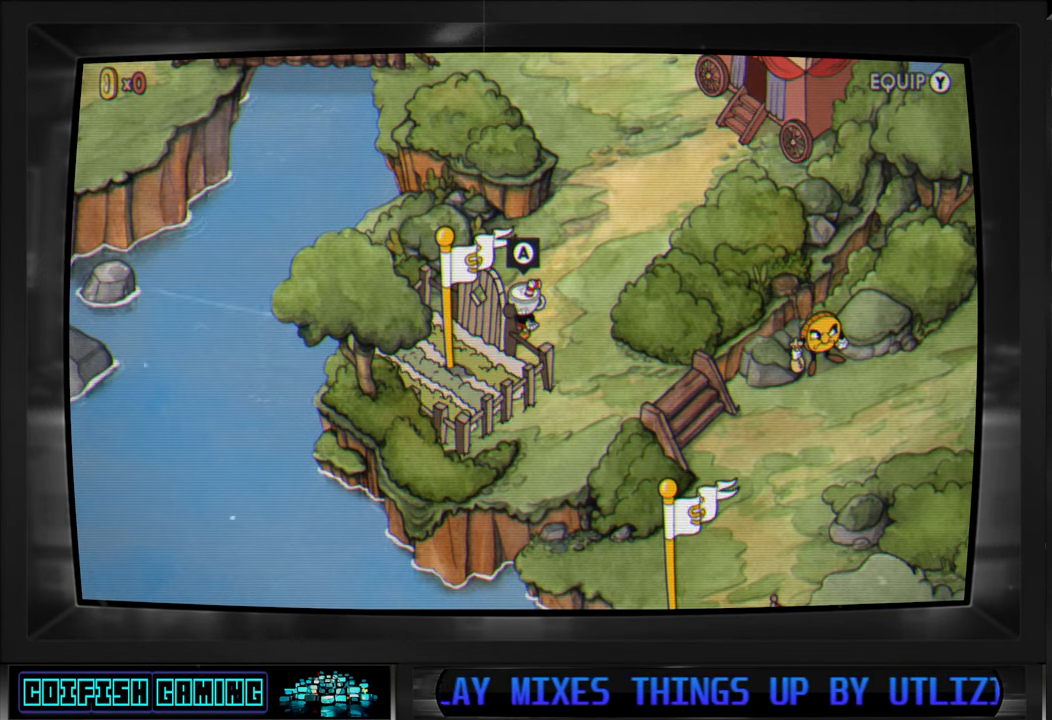
{"buttons": [], "left_stick": "center", "right_stick": "center", "events": []}
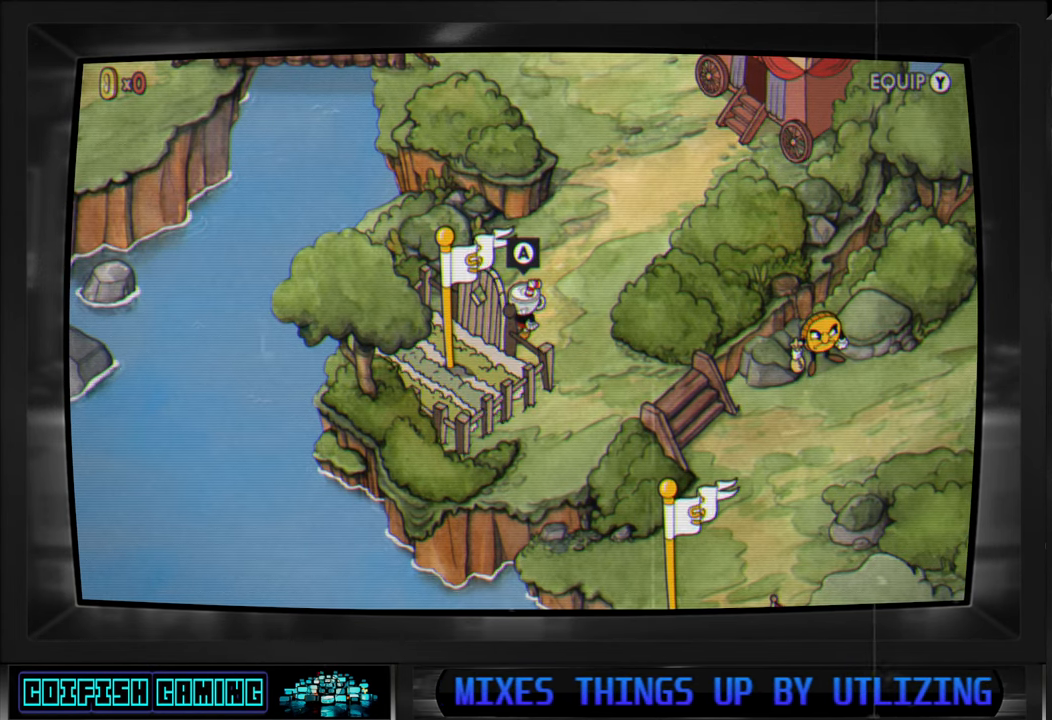
{"buttons": [], "left_stick": "center", "right_stick": "center", "events": []}
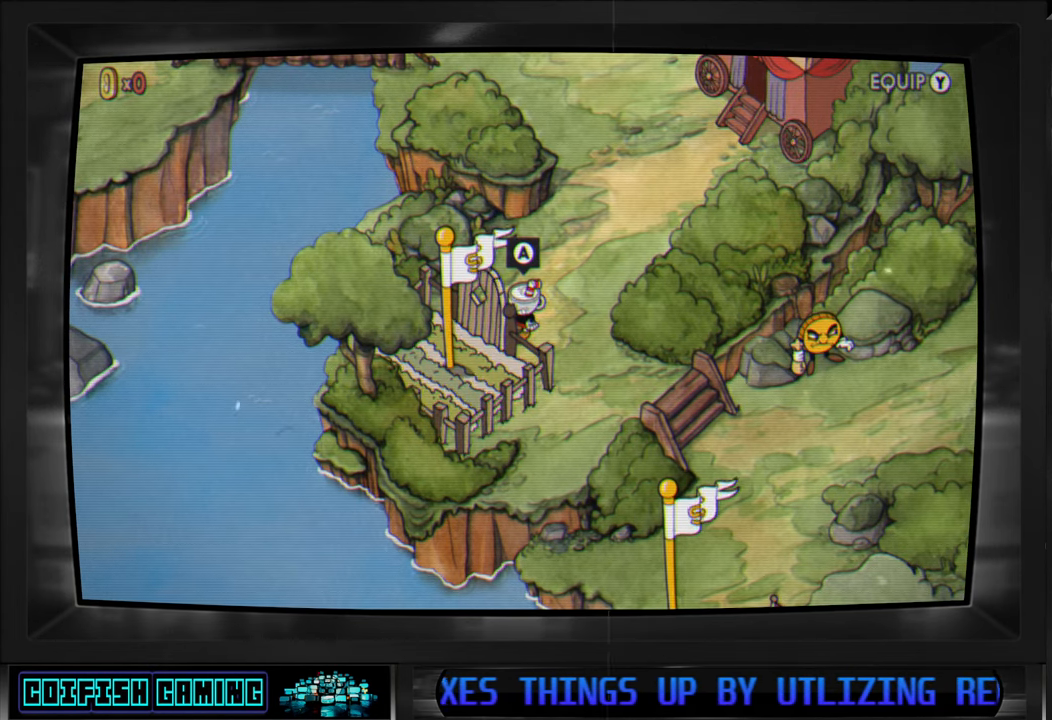
{"buttons": [], "left_stick": "center", "right_stick": "center", "events": []}
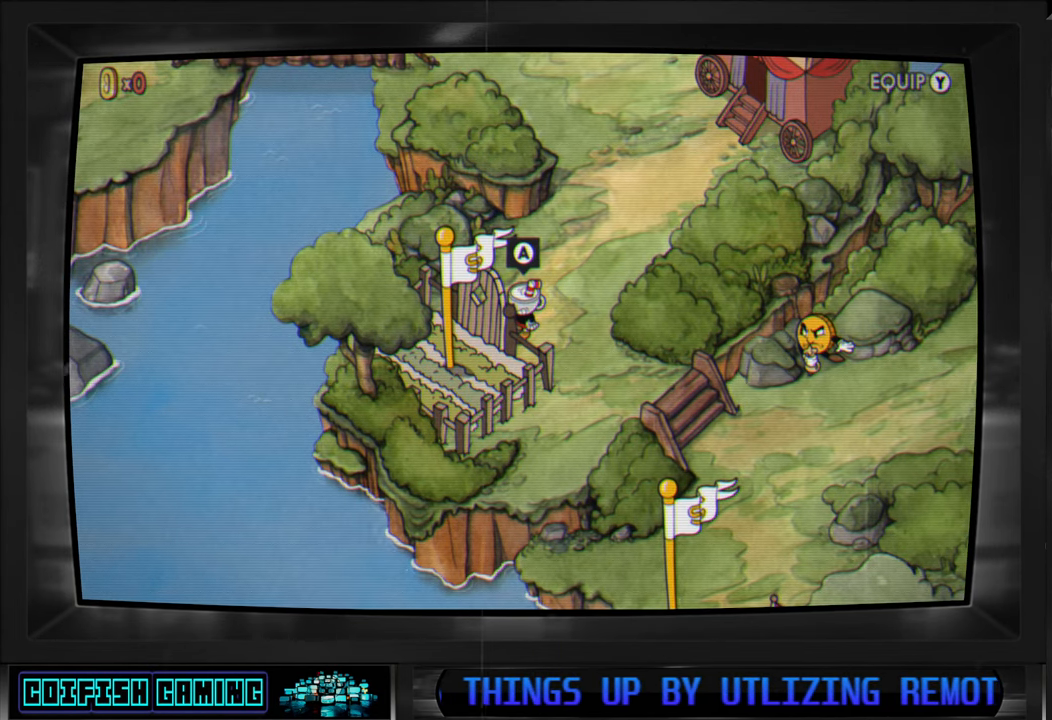
{"buttons": [], "left_stick": "center", "right_stick": "center", "events": []}
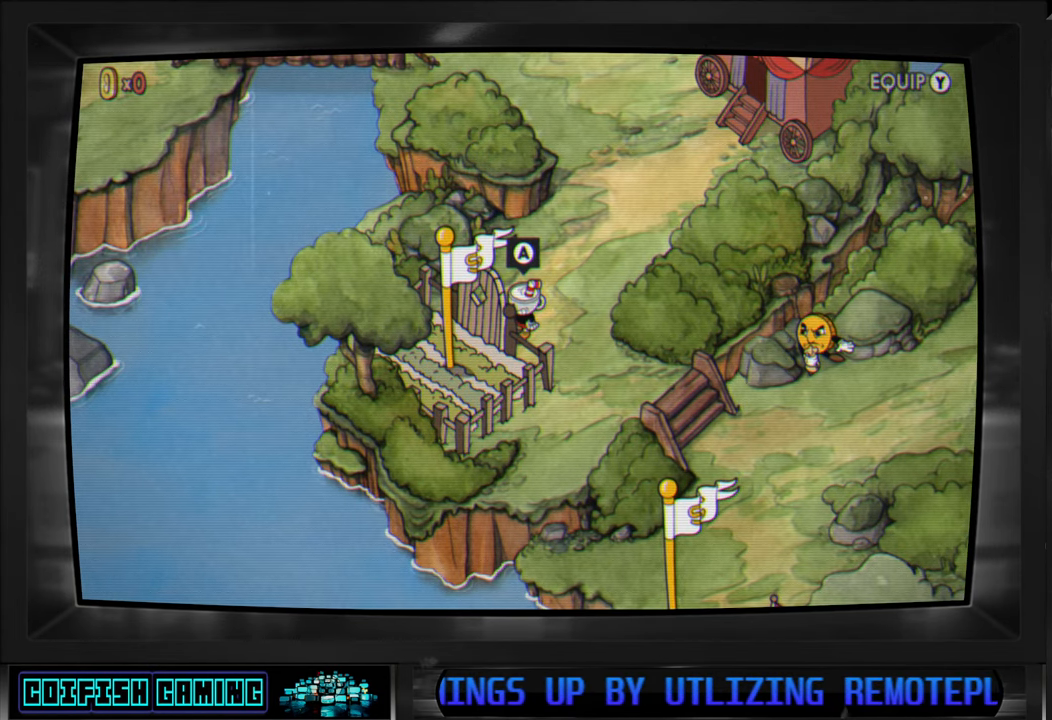
{"buttons": [], "left_stick": "center", "right_stick": "center", "events": []}
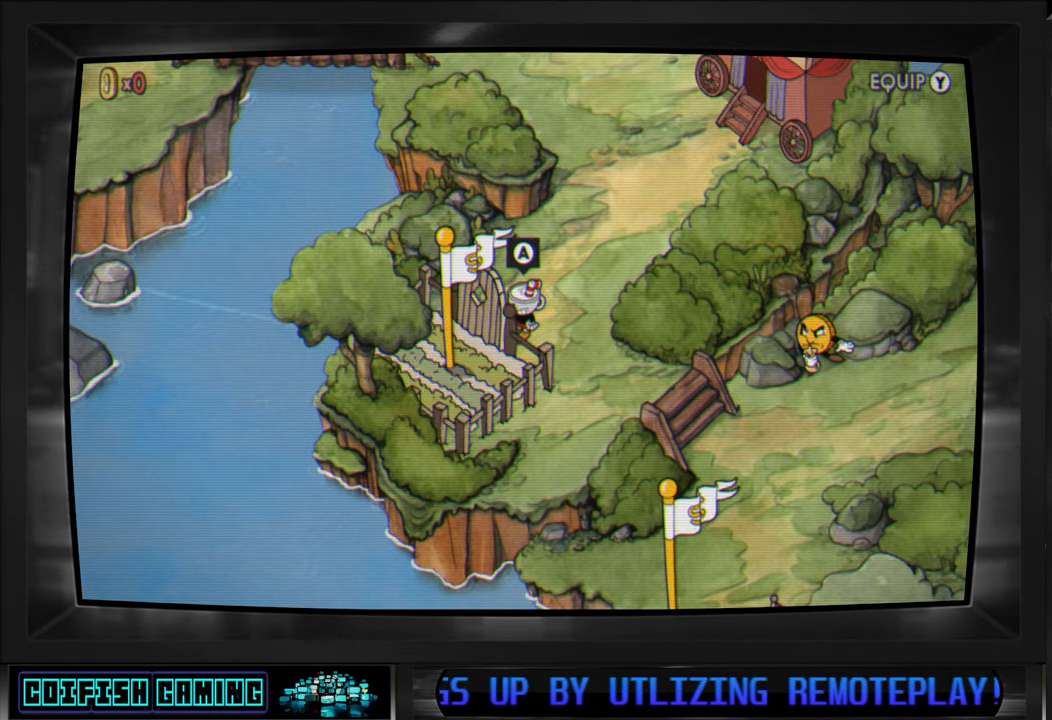
{"buttons": [], "left_stick": "center", "right_stick": "center", "events": [[300, "A", "down"], [417, "A", "up"]]}
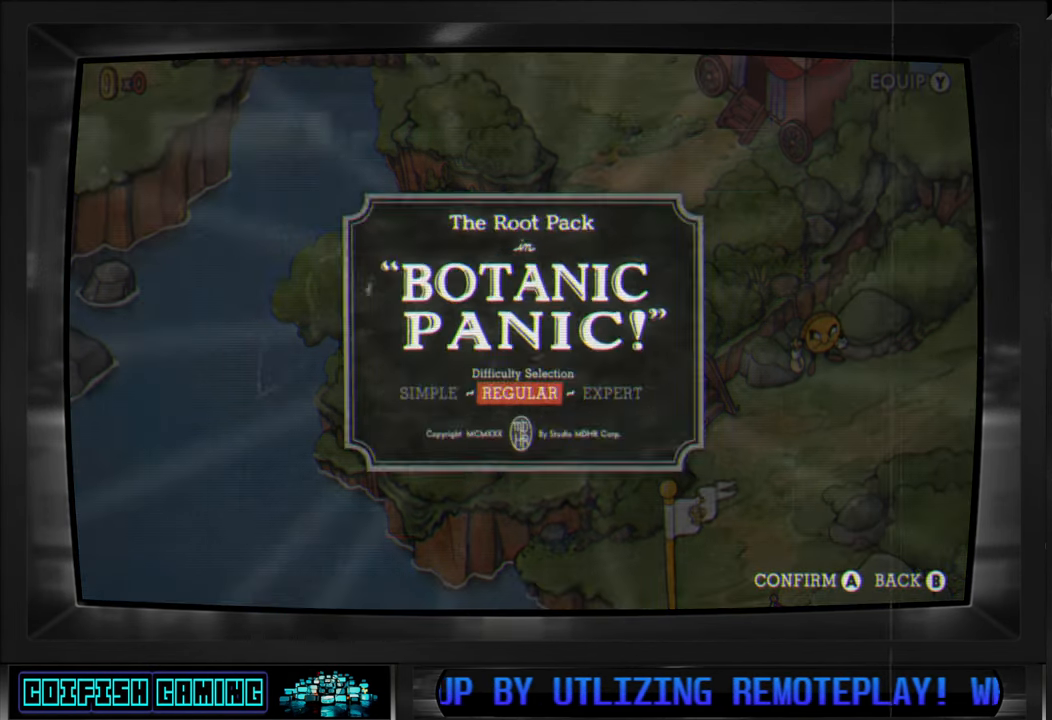
{"buttons": [], "left_stick": "center", "right_stick": "center", "events": []}
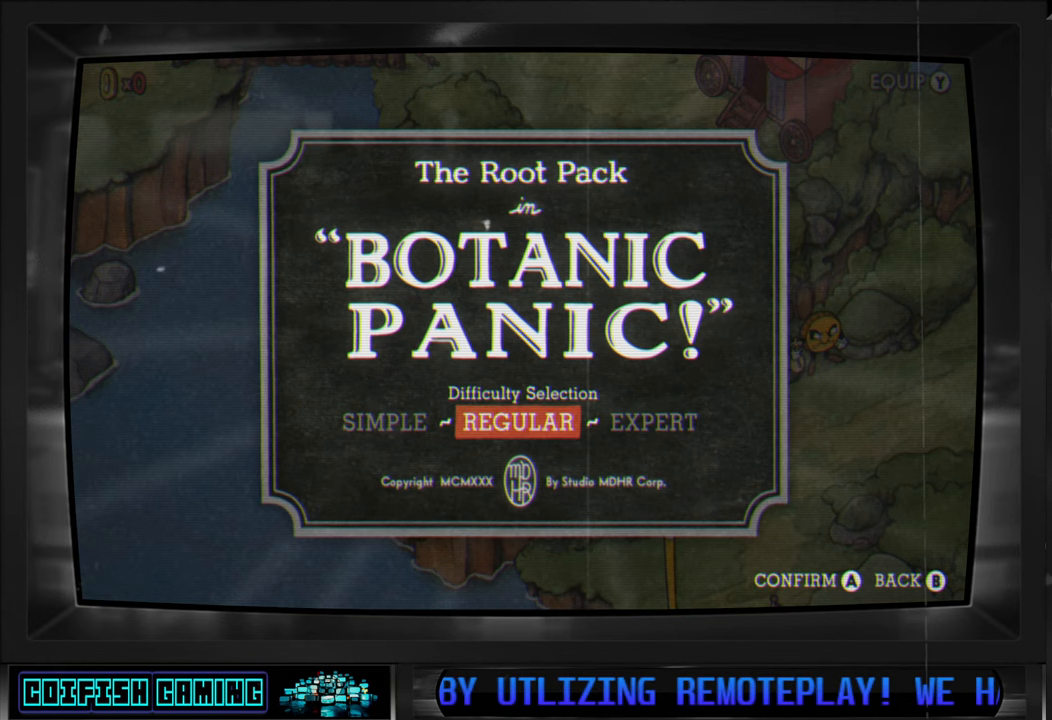
{"buttons": [], "left_stick": "center", "right_stick": "center", "events": [[167, "DPAD_RIGHT", "down"], [217, "DPAD_RIGHT", "up"]]}
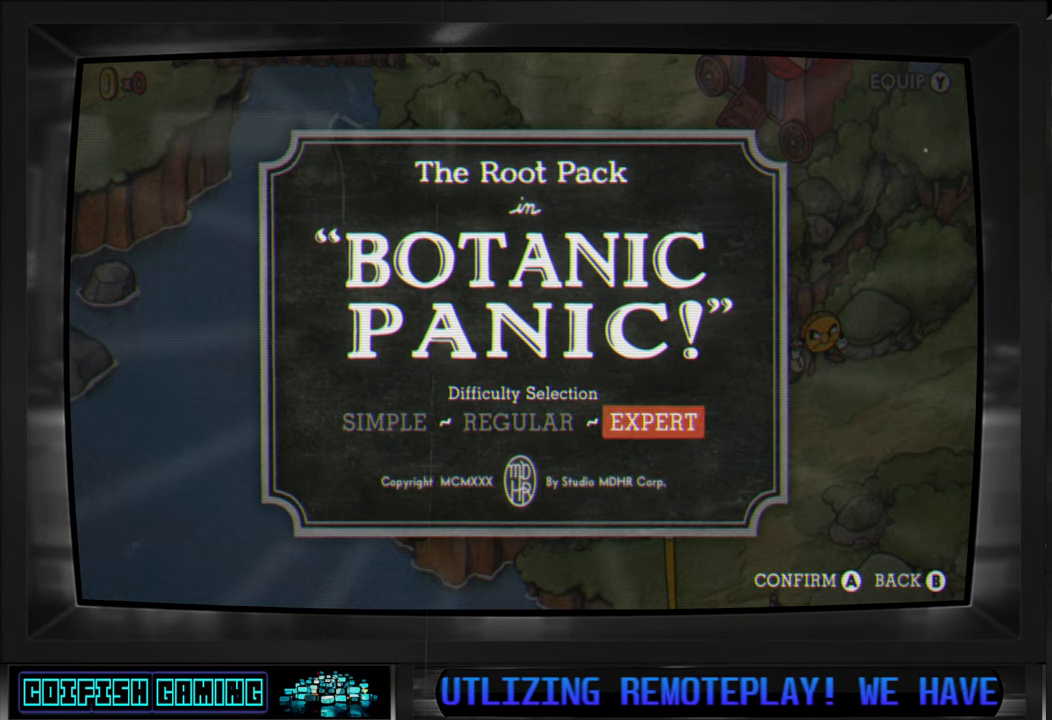
{"buttons": [], "left_stick": "center", "right_stick": "center", "events": []}
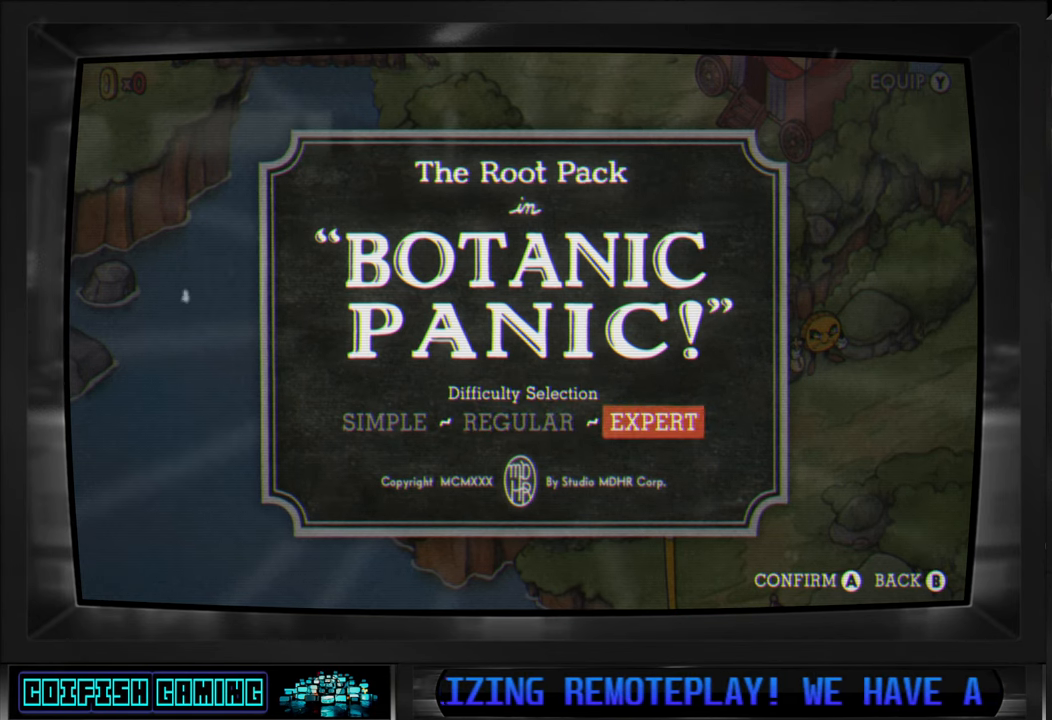
{"buttons": ["Y"], "left_stick": "center", "right_stick": "center", "events": [[100, "B", "down"], [200, "B", "up"], [467, "Y", "down"]]}
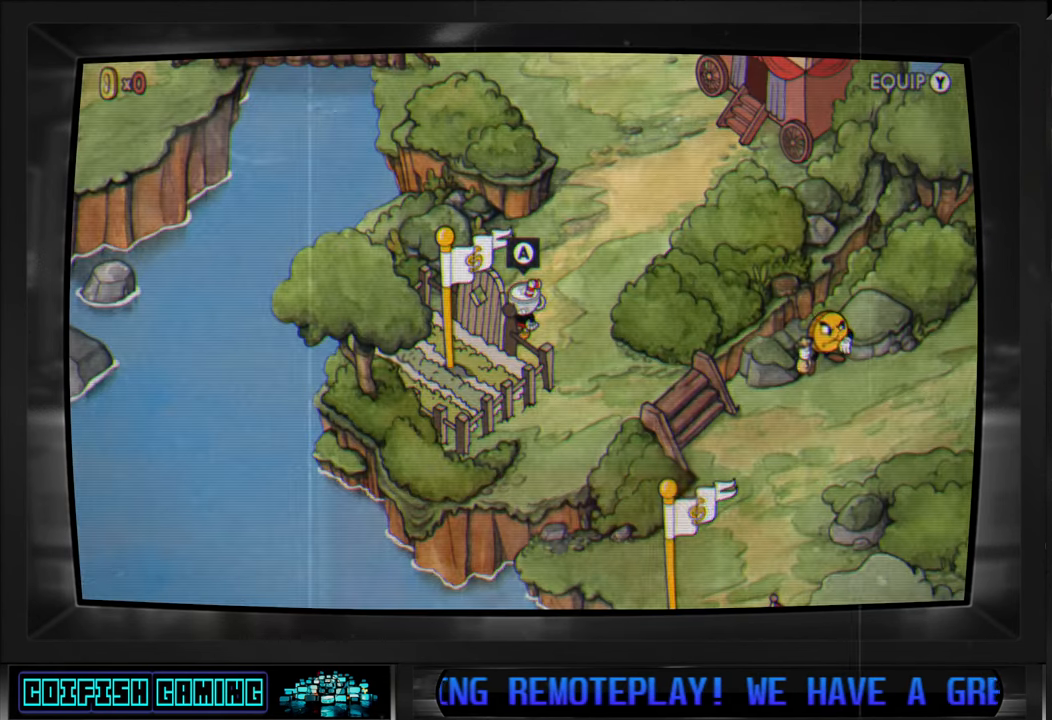
{"buttons": [], "left_stick": "center", "right_stick": "center", "events": [[133, "Y", "up"]]}
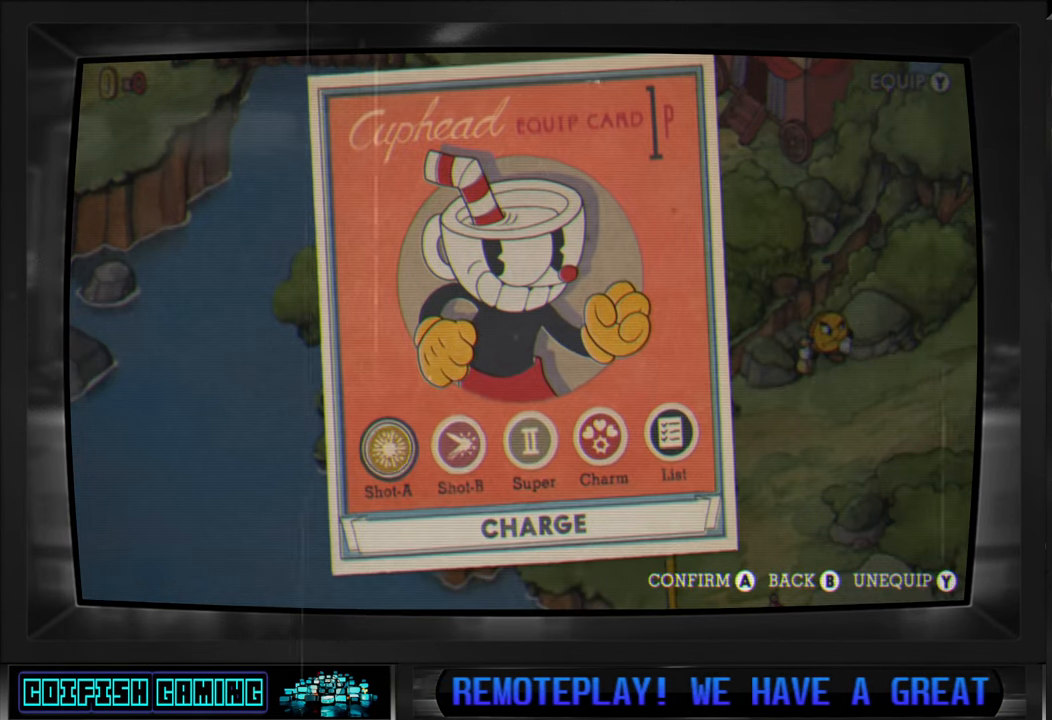
{"buttons": [], "left_stick": "center", "right_stick": "center", "events": []}
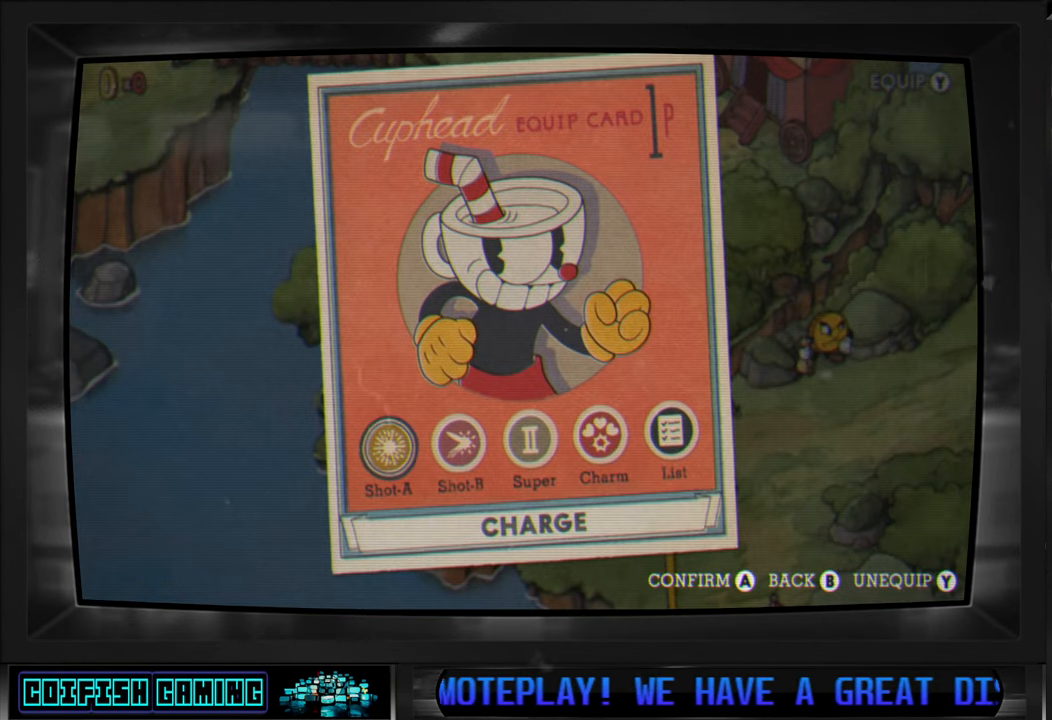
{"buttons": [], "left_stick": "center", "right_stick": "center", "events": []}
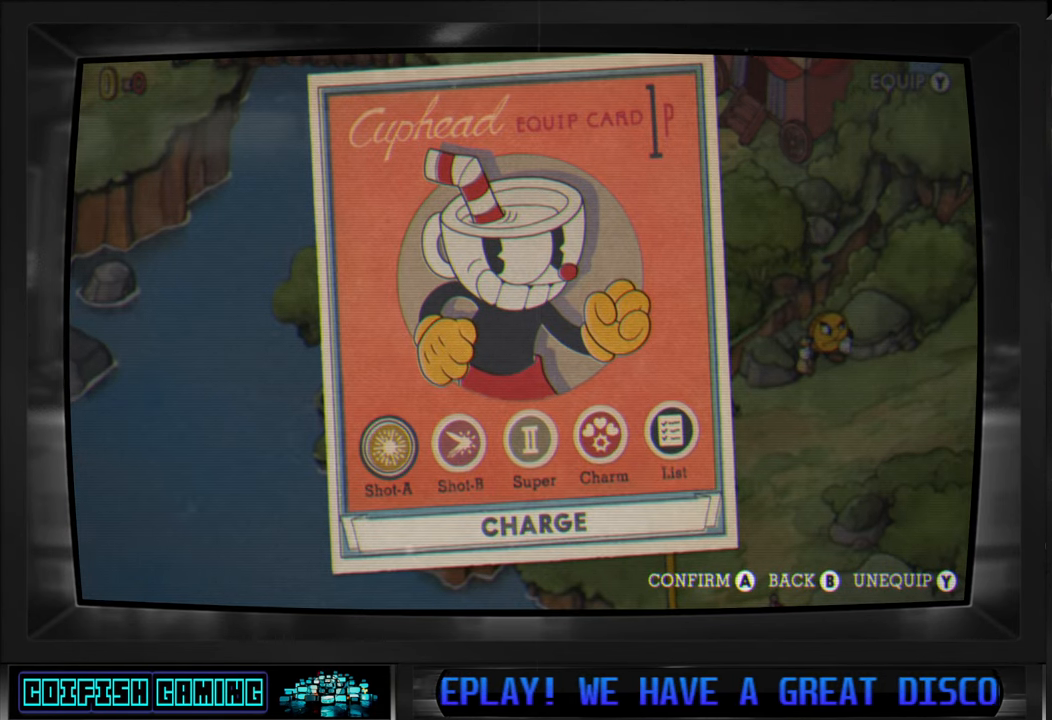
{"buttons": [], "left_stick": "center", "right_stick": "center", "events": [[367, "DPAD_RIGHT", "down"], [433, "DPAD_RIGHT", "up"]]}
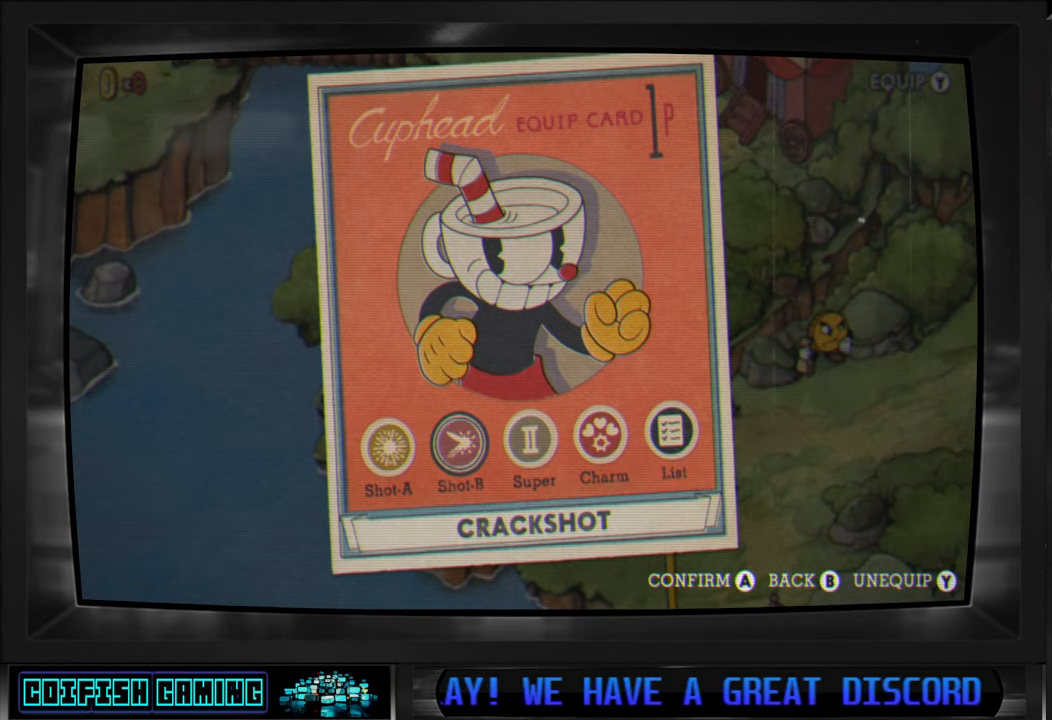
{"buttons": [], "left_stick": "center", "right_stick": "center", "events": [[100, "DPAD_RIGHT", "down"], [150, "DPAD_RIGHT", "up"]]}
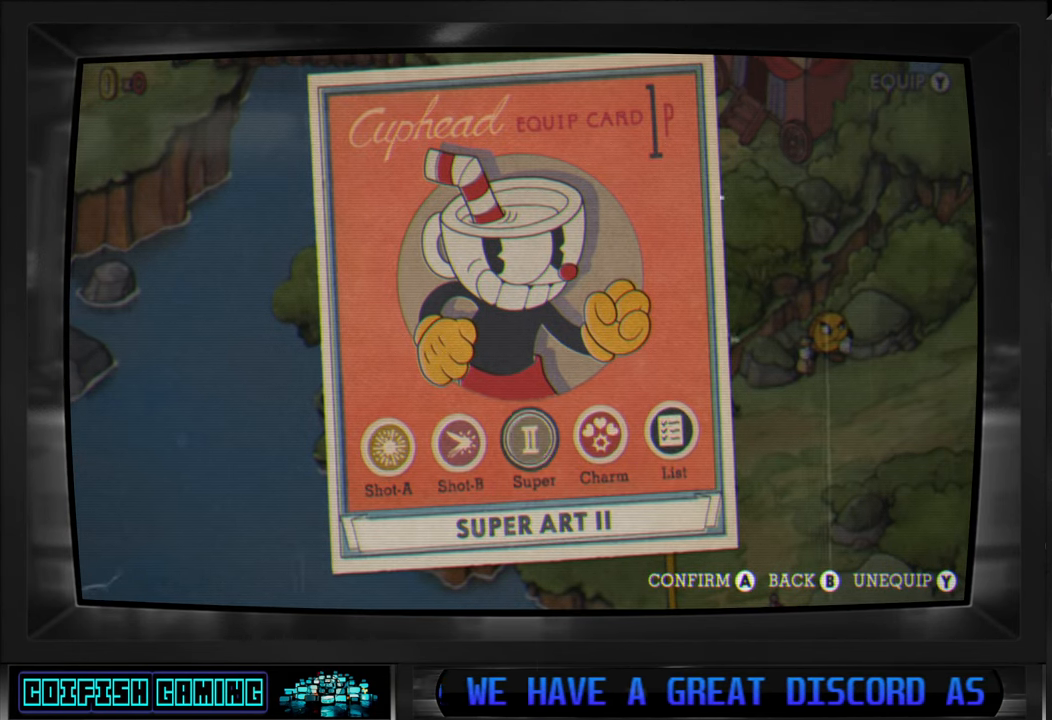
{"buttons": [], "left_stick": "center", "right_stick": "center", "events": []}
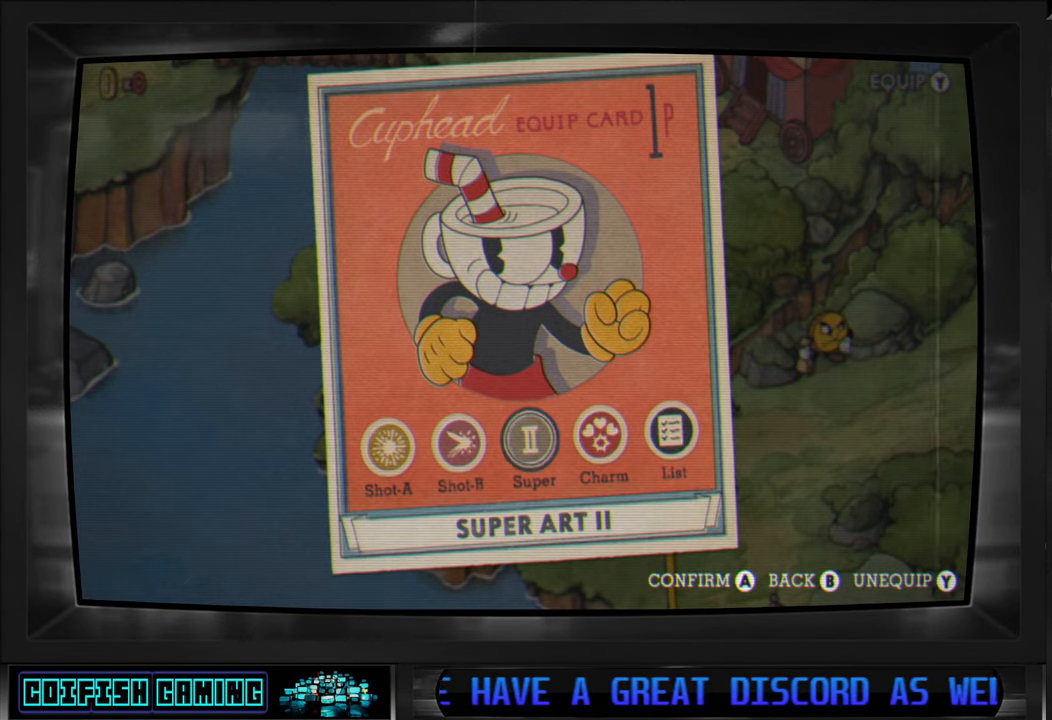
{"buttons": [], "left_stick": "center", "right_stick": "center", "events": []}
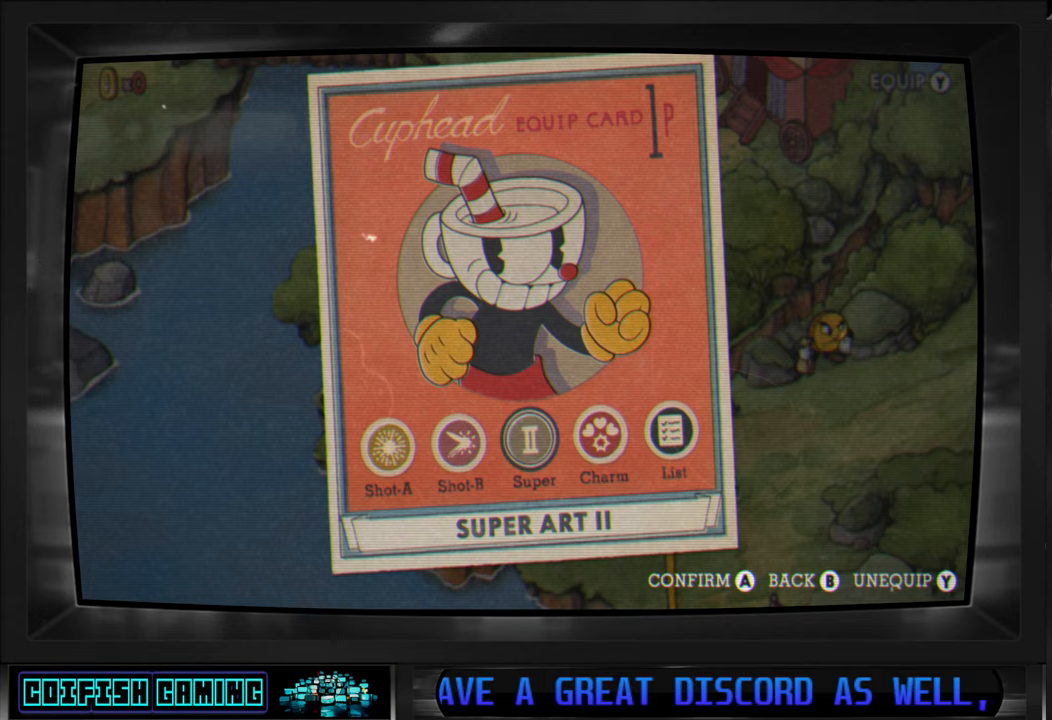
{"buttons": [], "left_stick": "center", "right_stick": "center", "events": [[183, "B", "down"], [267, "B", "up"]]}
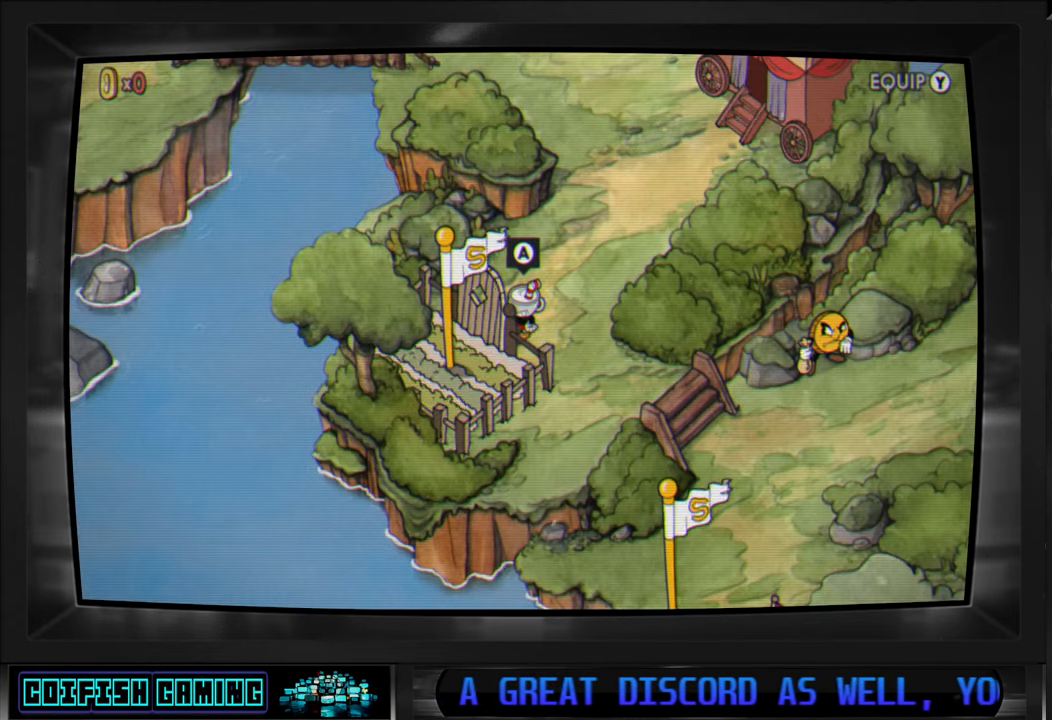
{"buttons": [], "left_stick": "center", "right_stick": "center", "events": [[267, "A", "down"], [400, "A", "up"]]}
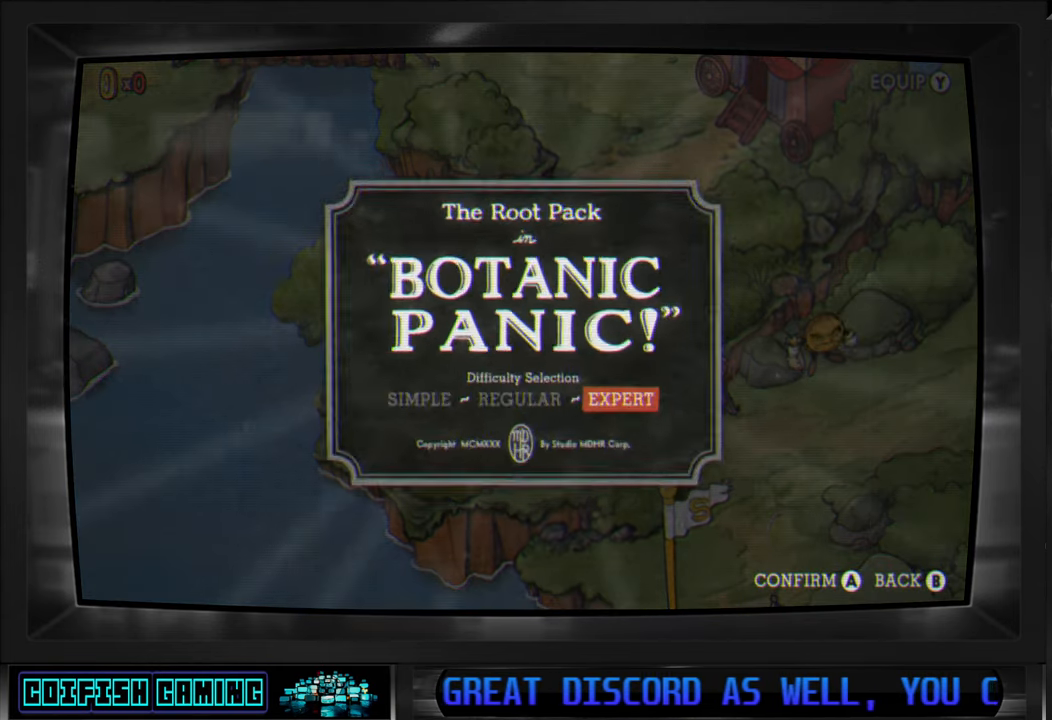
{"buttons": [], "left_stick": "center", "right_stick": "center", "events": []}
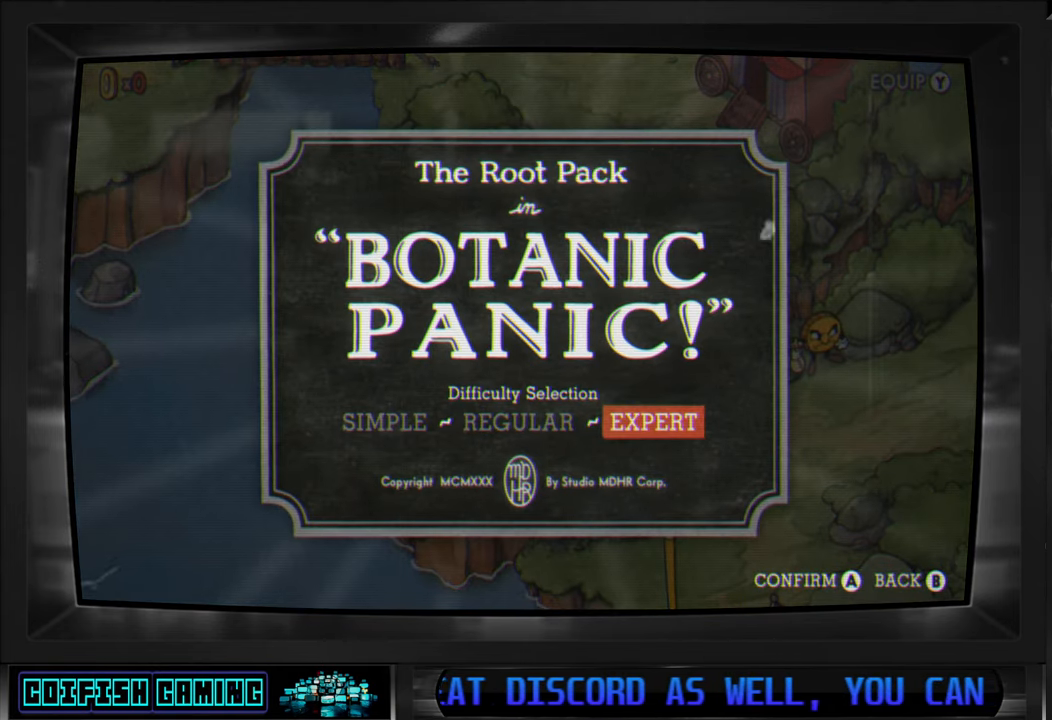
{"buttons": [], "left_stick": "center", "right_stick": "center", "events": []}
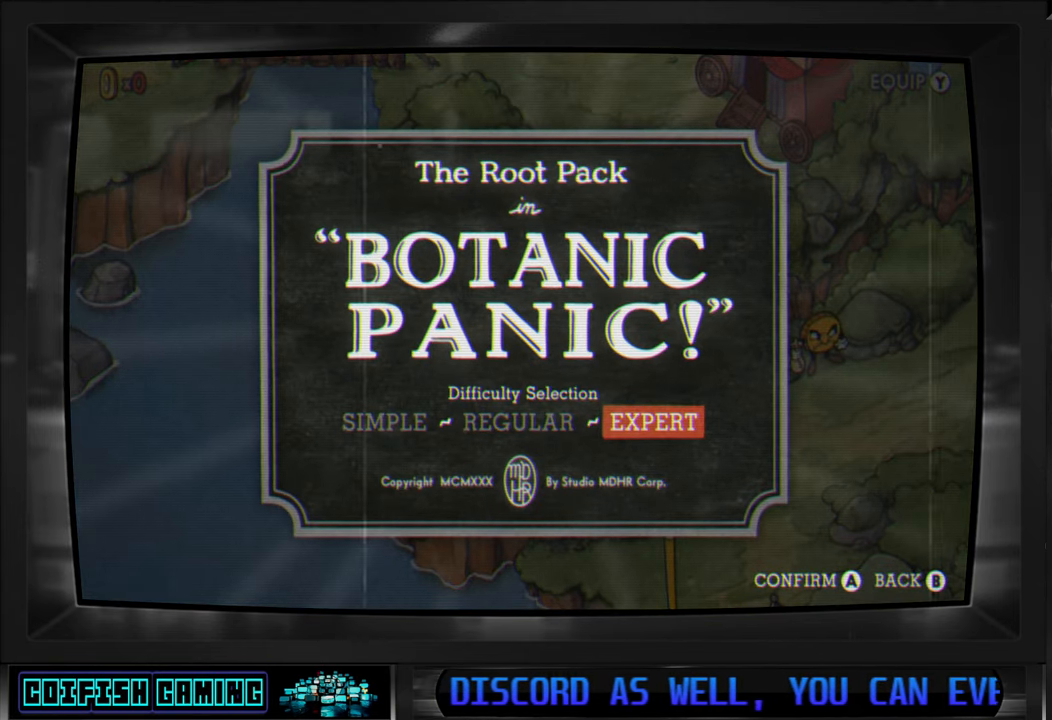
{"buttons": [], "left_stick": "center", "right_stick": "center", "events": []}
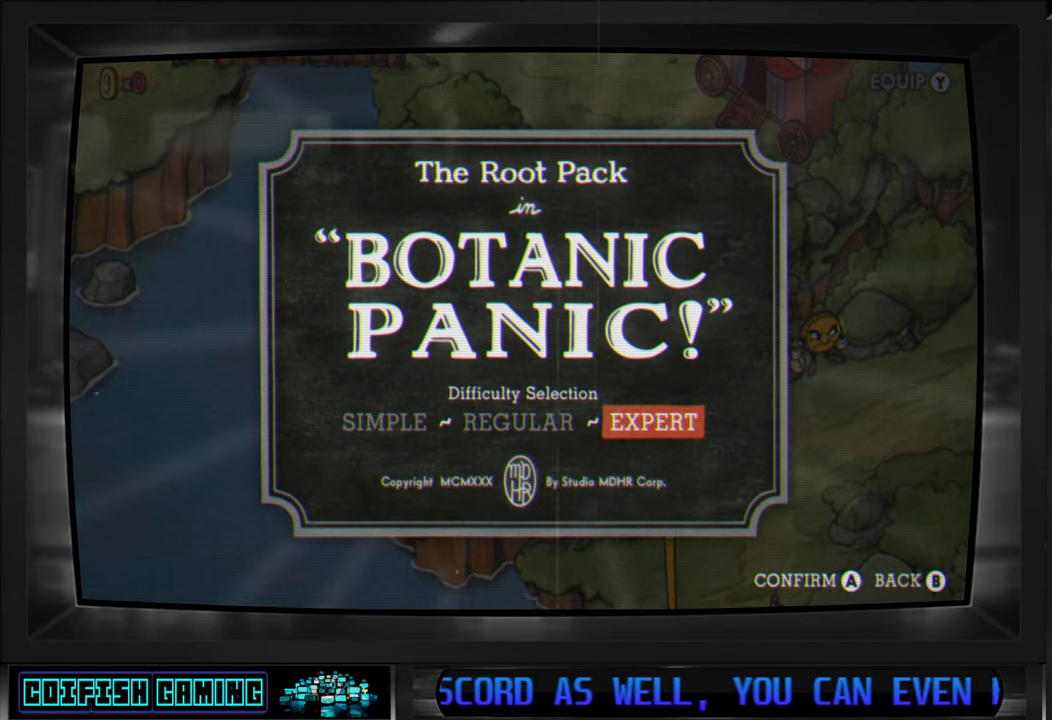
{"buttons": [], "left_stick": "center", "right_stick": "center", "events": []}
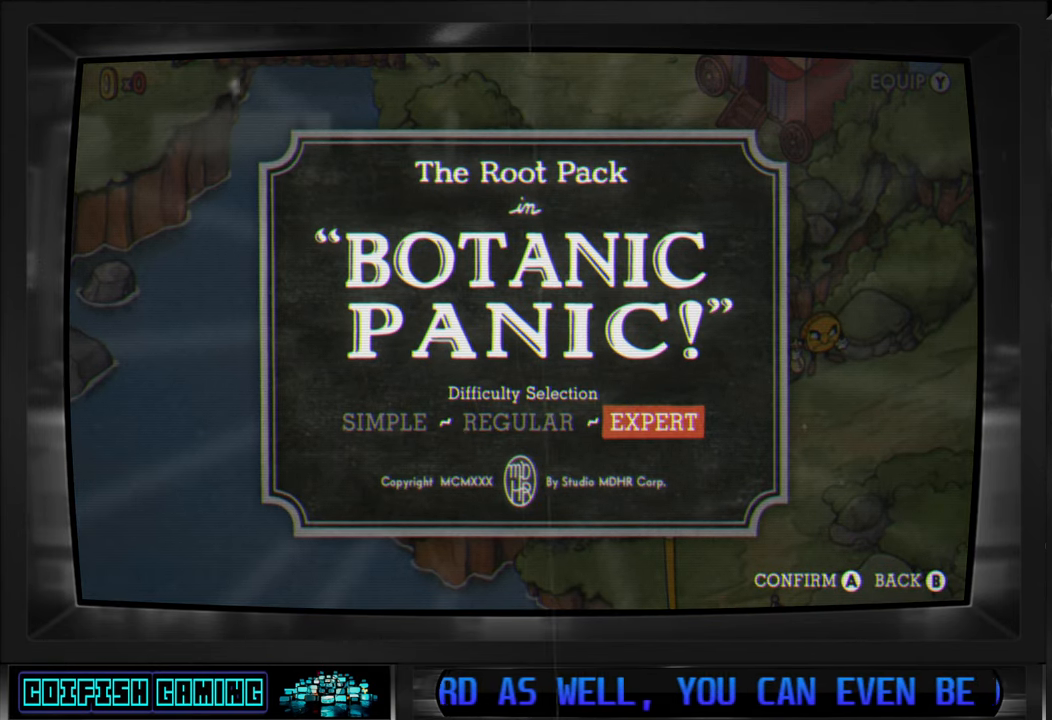
{"buttons": [], "left_stick": "center", "right_stick": "center", "events": [[317, "A", "down"], [417, "A", "up"]]}
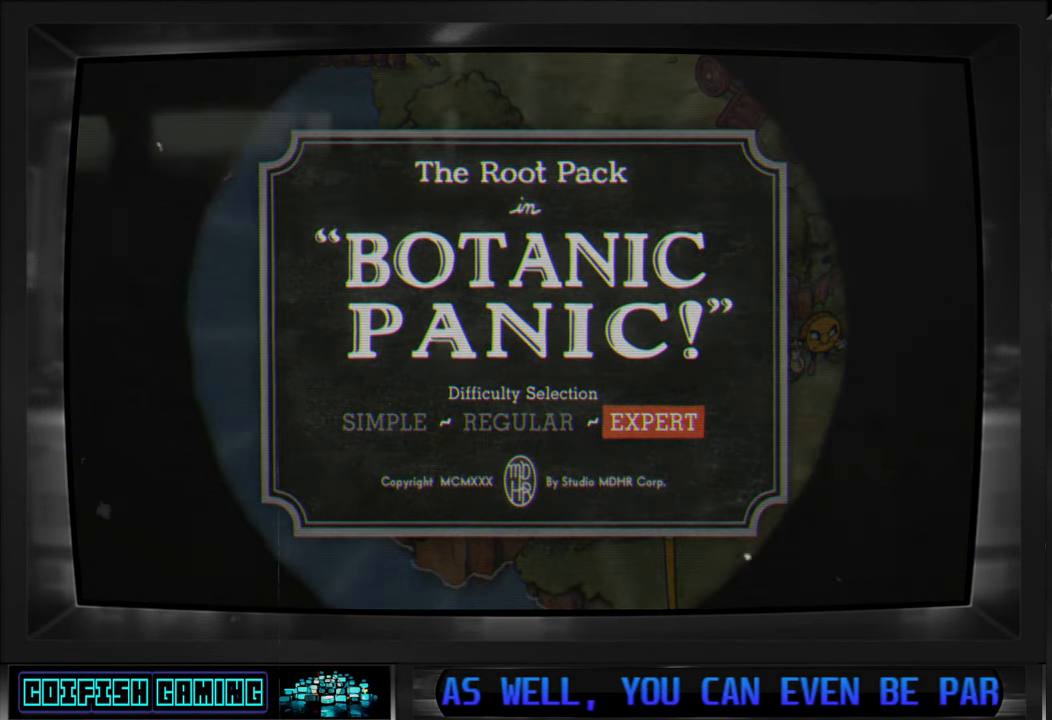
{"buttons": [], "left_stick": "center", "right_stick": "center", "events": []}
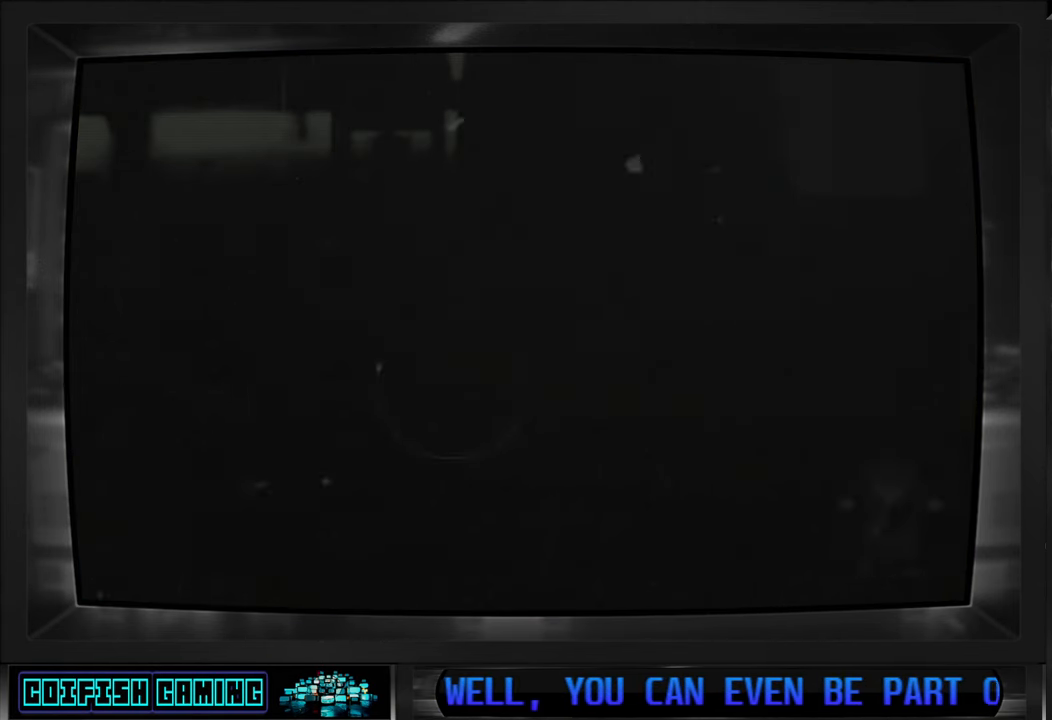
{"buttons": [], "left_stick": "center", "right_stick": "center", "events": []}
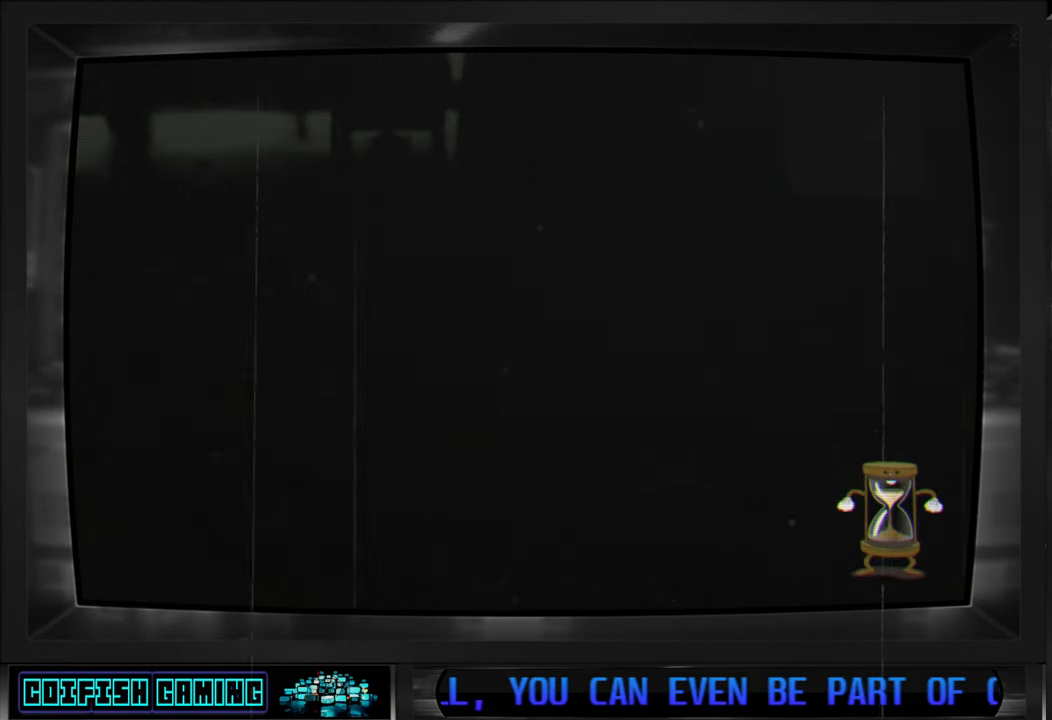
{"buttons": [], "left_stick": "center", "right_stick": "center", "events": []}
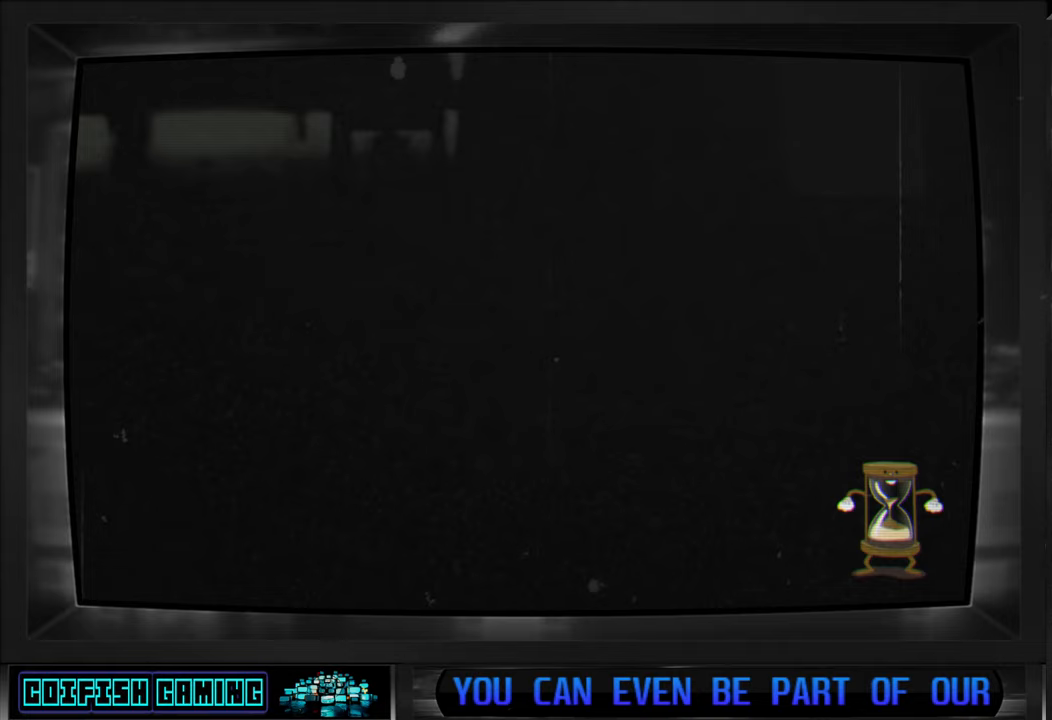
{"buttons": [], "left_stick": "center", "right_stick": "center", "events": []}